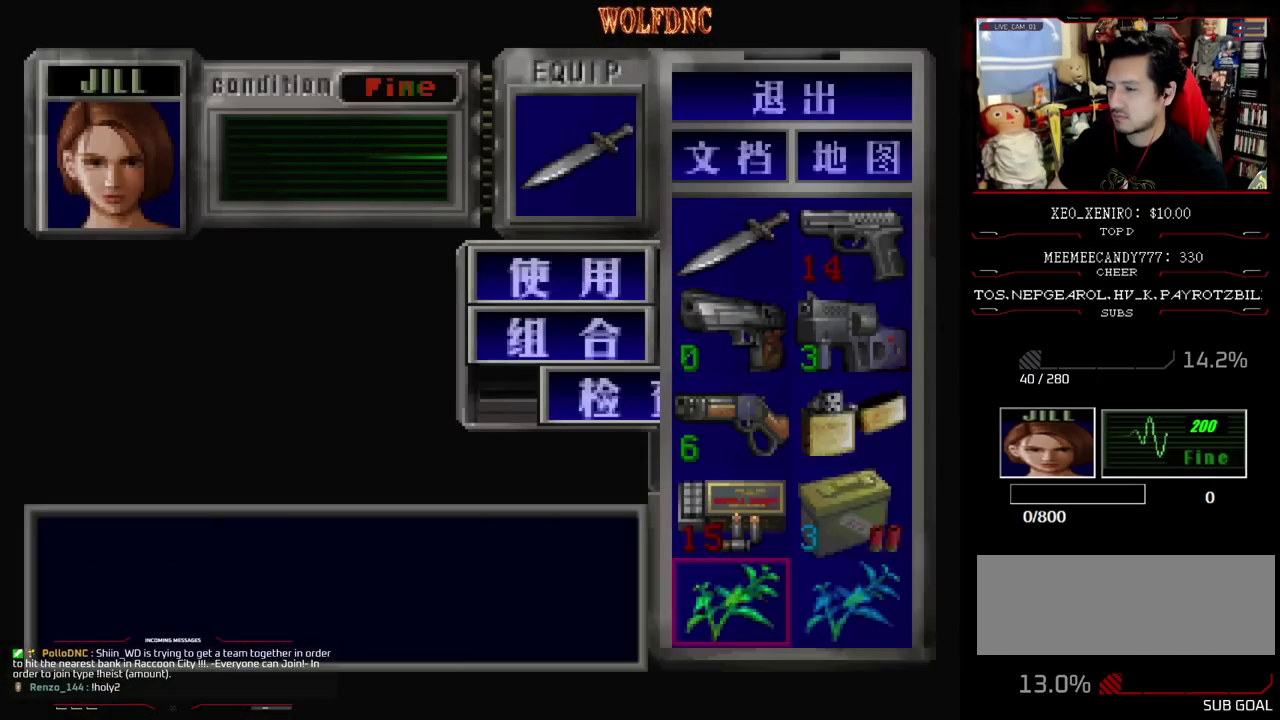
Gameplay with a controller (PlayStation layout); each line is a JSON object with the inputs held at the frame after it. "events" lists button and stick changes between this image and that frame as [ms after this image, input, new state], when the widget could be followed in between. Not read: L3 R3 other_buttons.
{"buttons": [], "events": [[33, "CROSS", "up"], [117, "DPAD_DOWN", "down"], [217, "CROSS", "down"], [217, "DPAD_DOWN", "up"], [317, "CROSS", "up"], [317, "DPAD_RIGHT", "down"], [383, "CROSS", "down"], [383, "DPAD_RIGHT", "up"], [500, "CROSS", "up"]]}
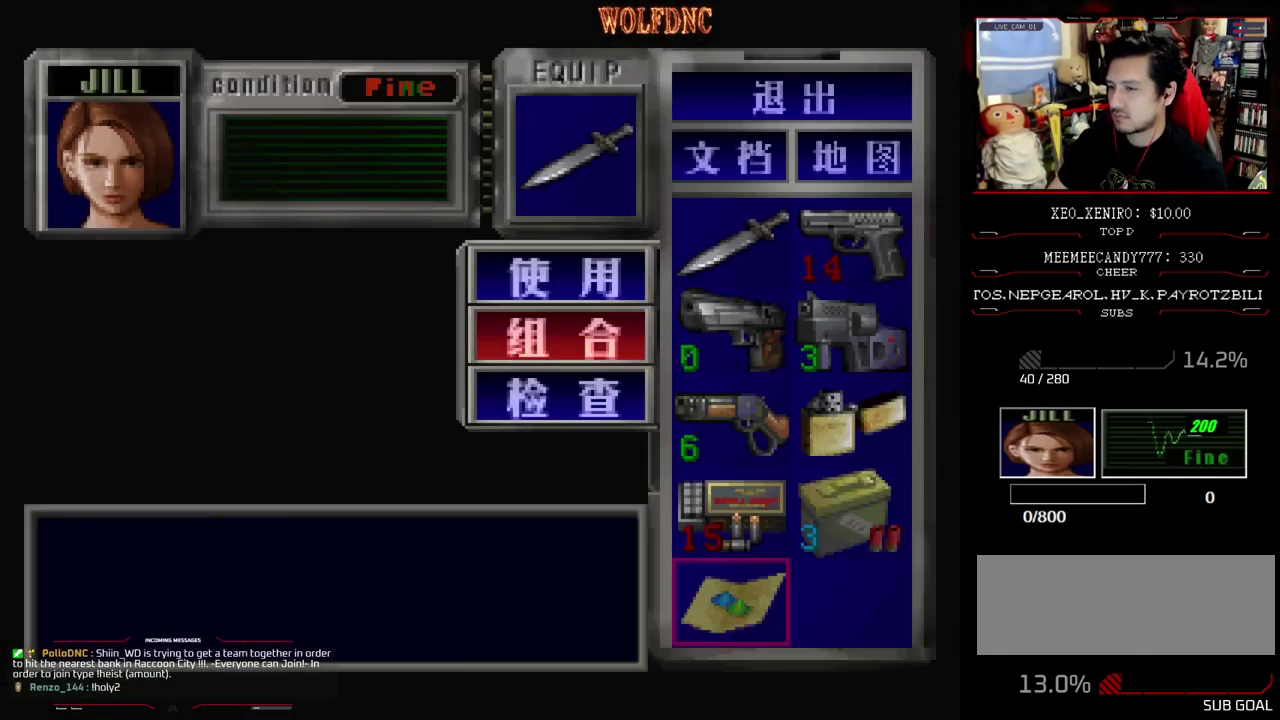
{"buttons": ["DPAD_RIGHT"], "events": [[283, "CIRCLE", "down"], [367, "CIRCLE", "up"], [367, "DPAD_RIGHT", "down"]]}
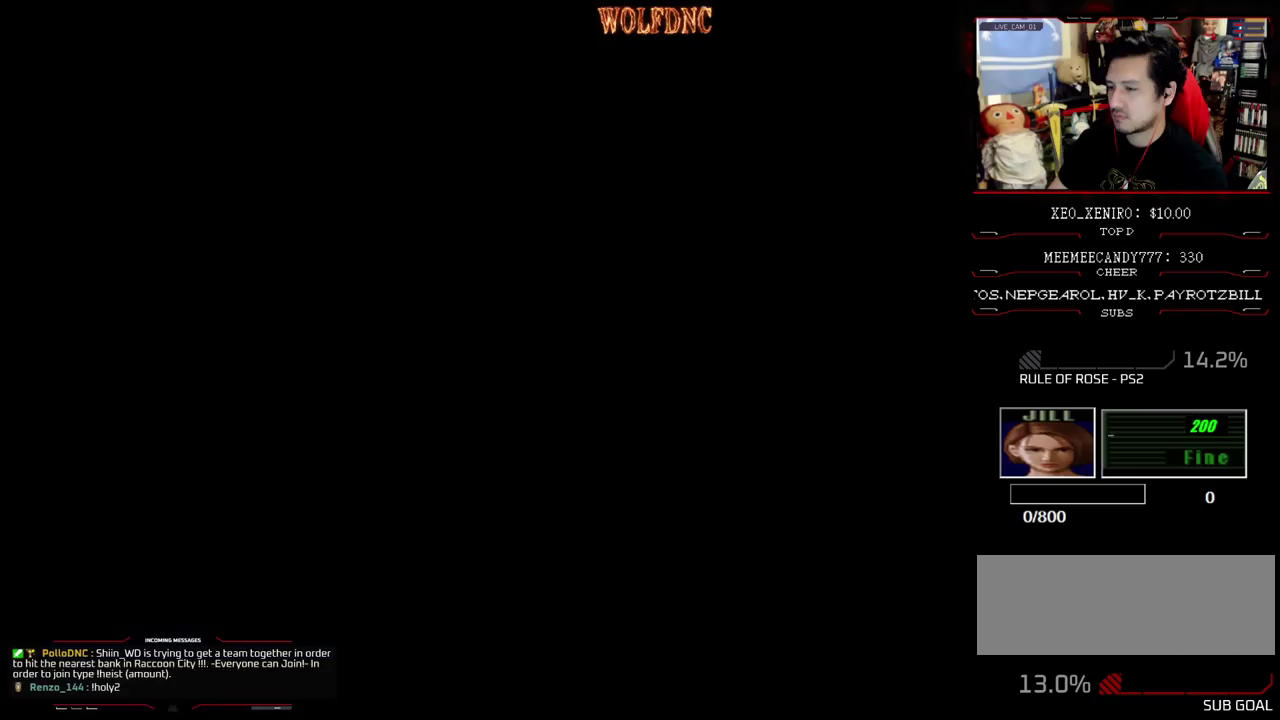
{"buttons": ["SQUARE", "DPAD_UP", "DPAD_RIGHT"], "events": [[433, "DPAD_UP", "down"], [433, "SQUARE", "down"]]}
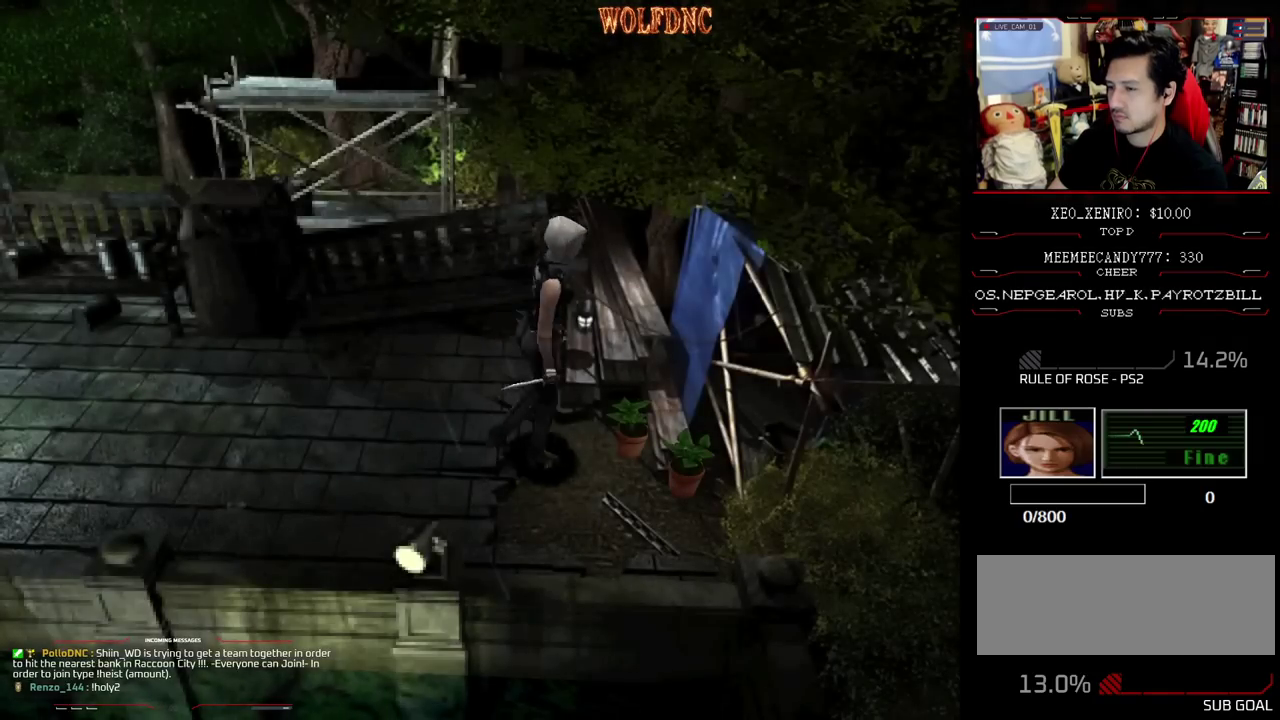
{"buttons": ["CROSS"], "events": [[33, "CROSS", "down"], [33, "DPAD_RIGHT", "up"], [67, "DPAD_UP", "up"], [67, "SQUARE", "up"], [117, "CROSS", "up"], [167, "CROSS", "down"], [400, "CROSS", "up"], [450, "CROSS", "down"]]}
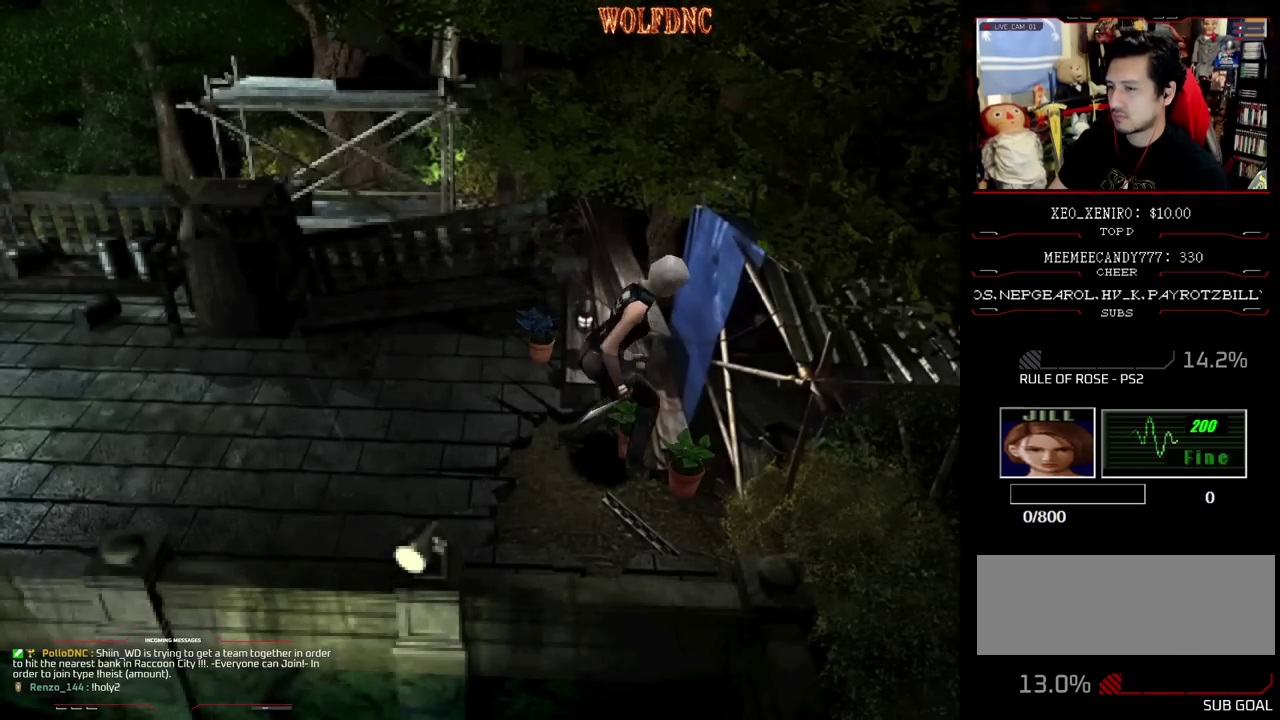
{"buttons": ["CROSS"], "events": [[417, "CROSS", "up"], [467, "CROSS", "down"]]}
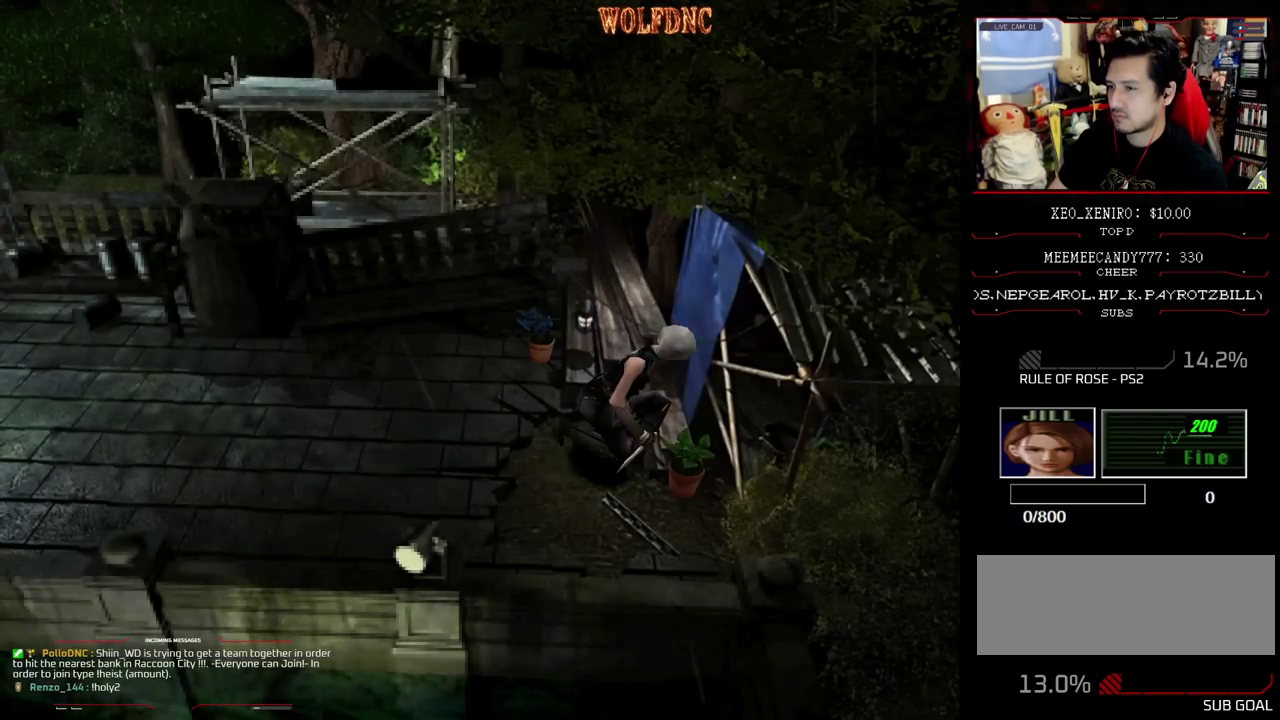
{"buttons": ["CROSS"], "events": [[200, "CROSS", "up"], [250, "CROSS", "down"]]}
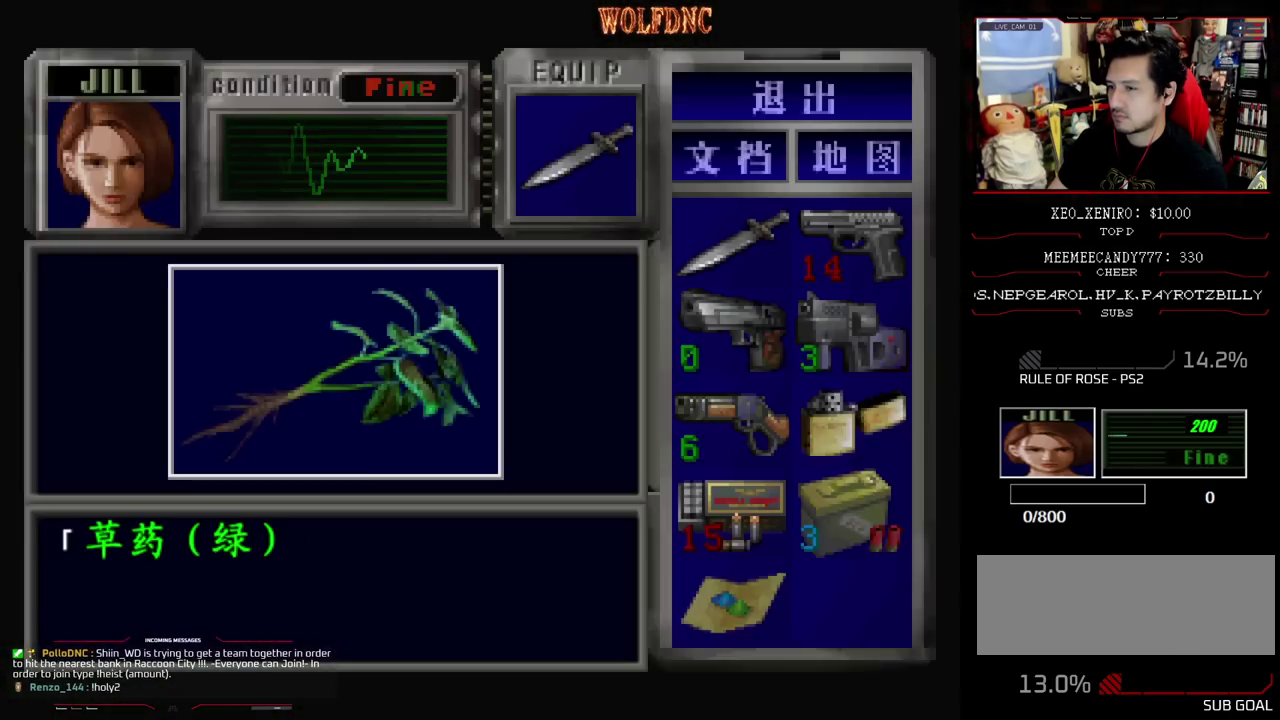
{"buttons": ["CROSS"], "events": [[267, "CROSS", "up"], [317, "CROSS", "down"]]}
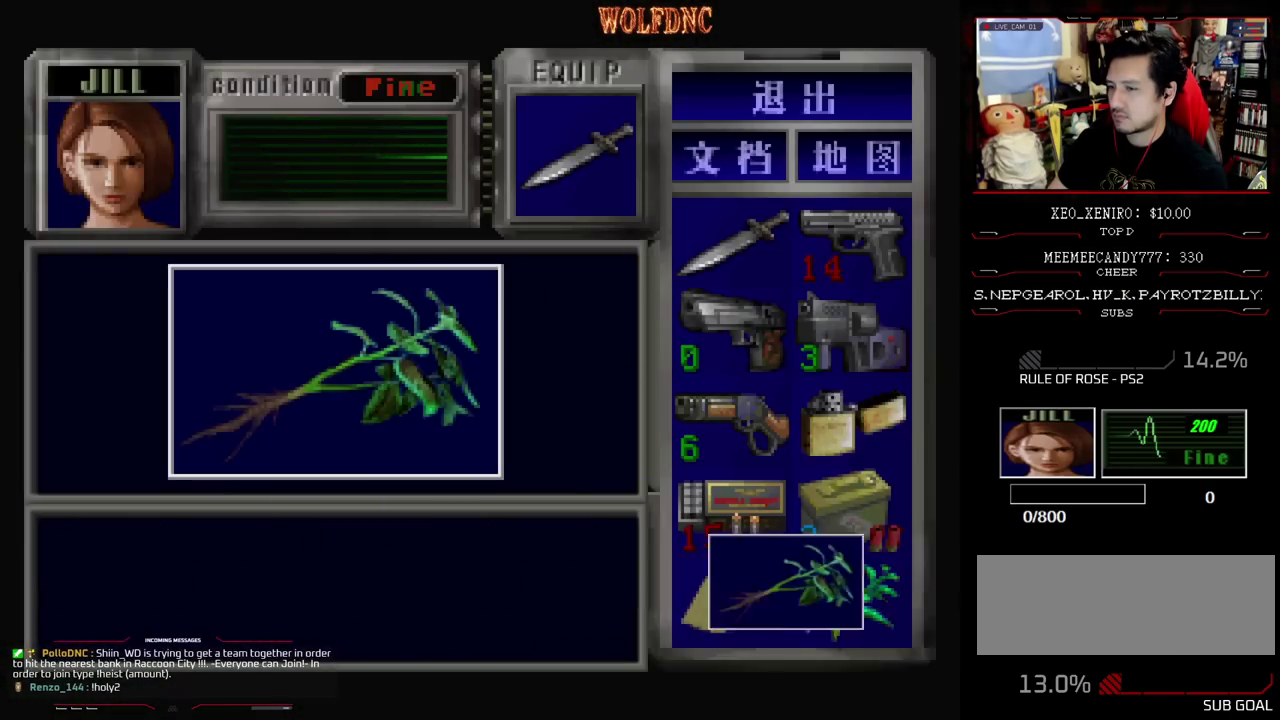
{"buttons": ["CIRCLE"], "events": [[83, "SQUARE", "down"], [133, "CROSS", "up"], [183, "CROSS", "down"], [283, "SQUARE", "up"], [317, "CROSS", "up"], [467, "CIRCLE", "down"]]}
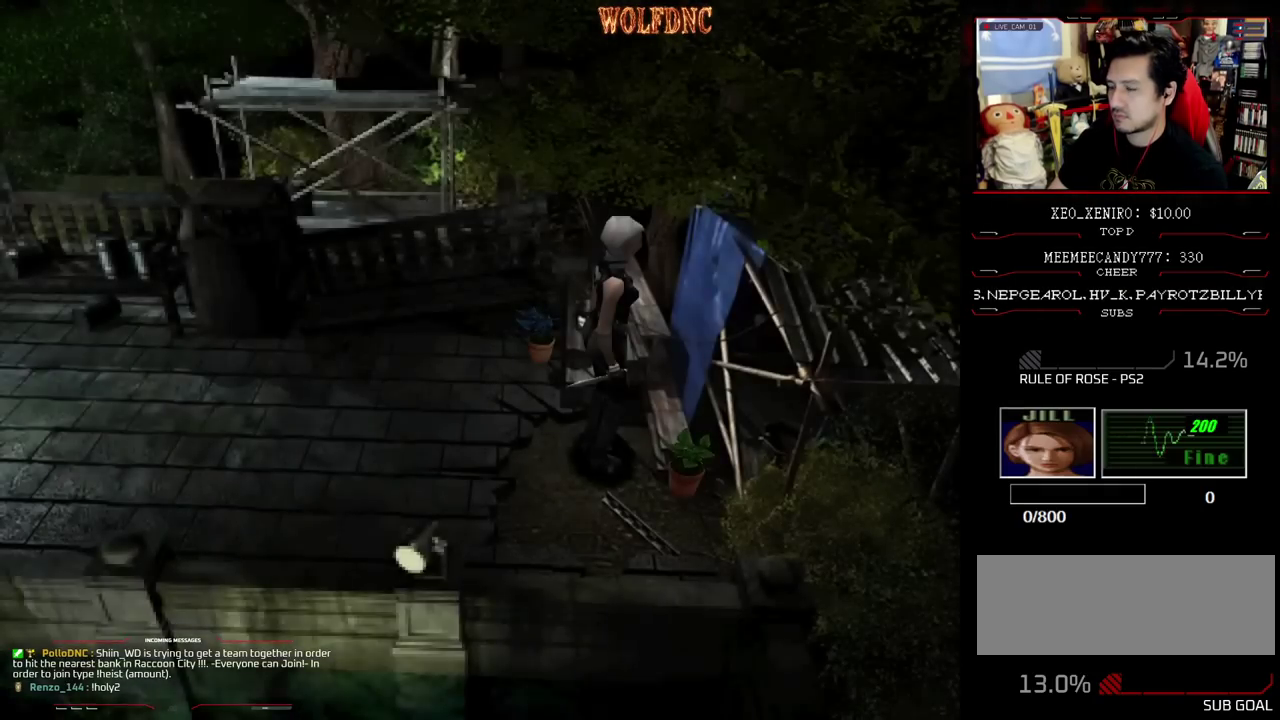
{"buttons": ["DPAD_DOWN"], "events": [[17, "CIRCLE", "up"], [67, "CIRCLE", "down"], [250, "CIRCLE", "up"], [383, "DPAD_DOWN", "down"]]}
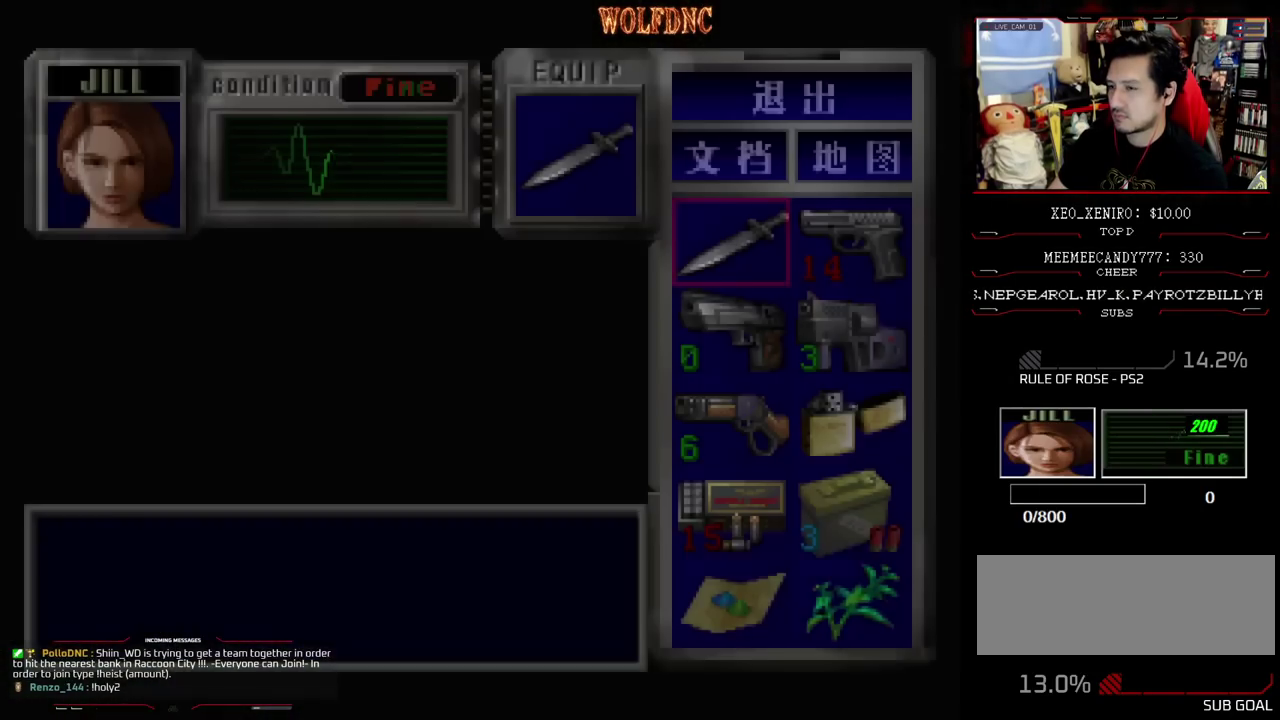
{"buttons": ["DPAD_DOWN"], "events": []}
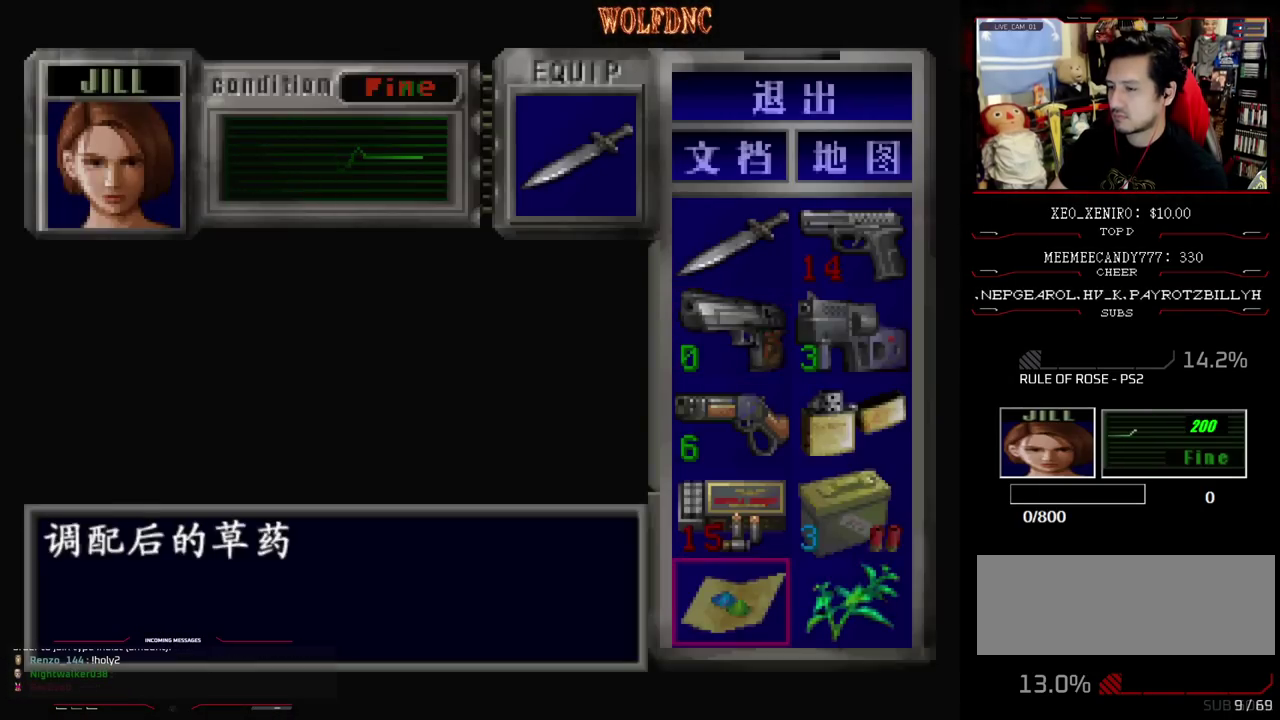
{"buttons": ["DPAD_RIGHT"], "events": [[50, "CROSS", "down"], [50, "DPAD_DOWN", "up"], [183, "CROSS", "up"], [283, "DPAD_DOWN", "down"], [333, "DPAD_DOWN", "up"], [367, "CROSS", "down"], [417, "CROSS", "up"], [417, "DPAD_RIGHT", "down"]]}
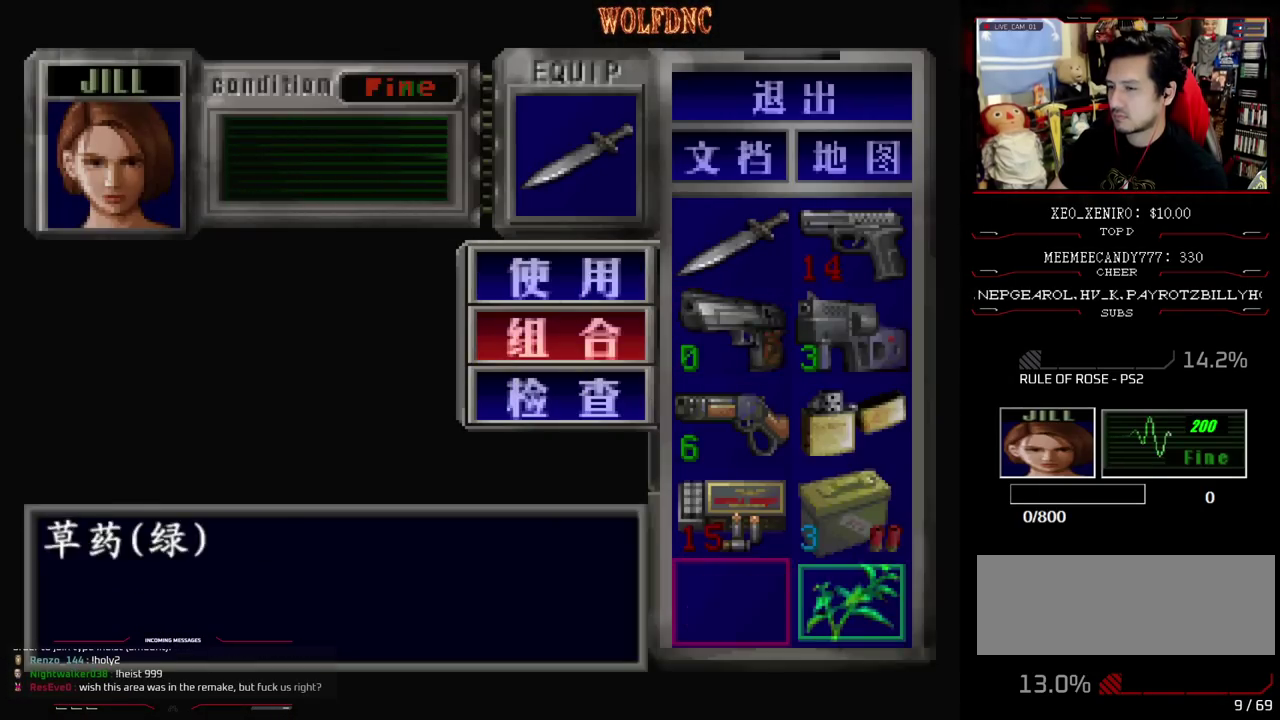
{"buttons": [], "events": [[17, "CROSS", "down"], [17, "DPAD_RIGHT", "up"], [67, "CROSS", "up"]]}
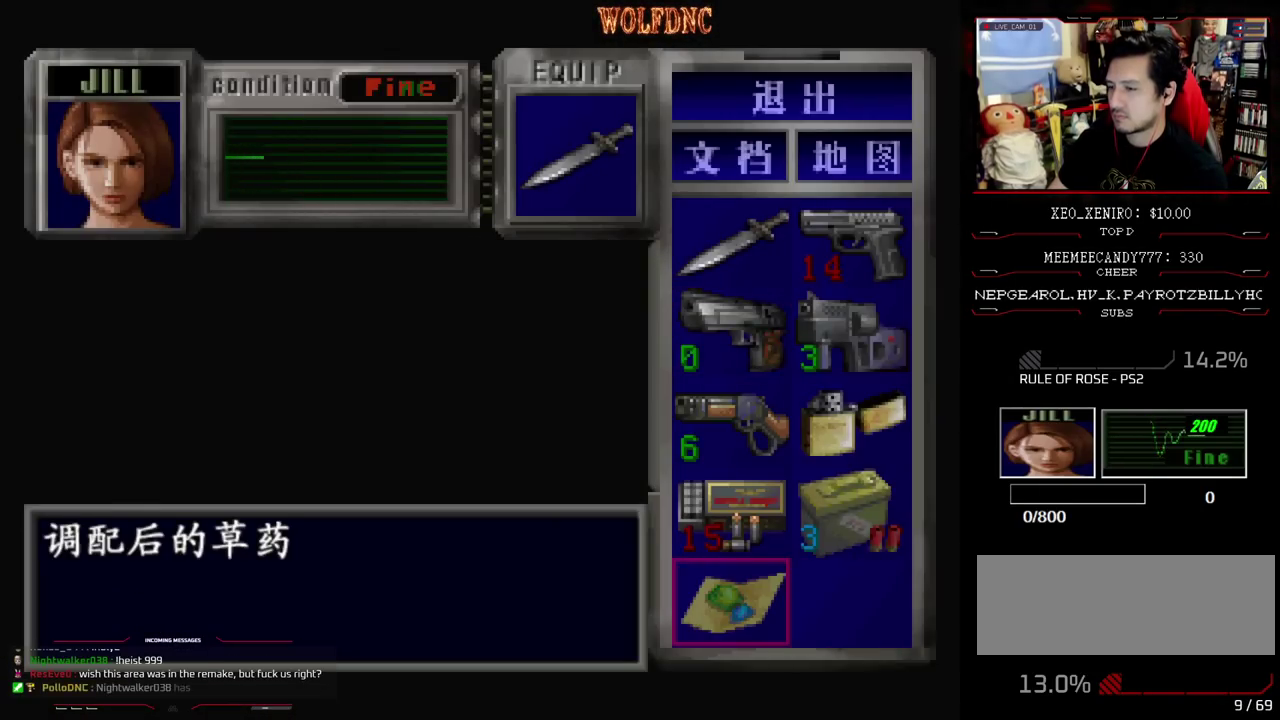
{"buttons": [], "events": [[83, "CIRCLE", "down"], [167, "CIRCLE", "up"]]}
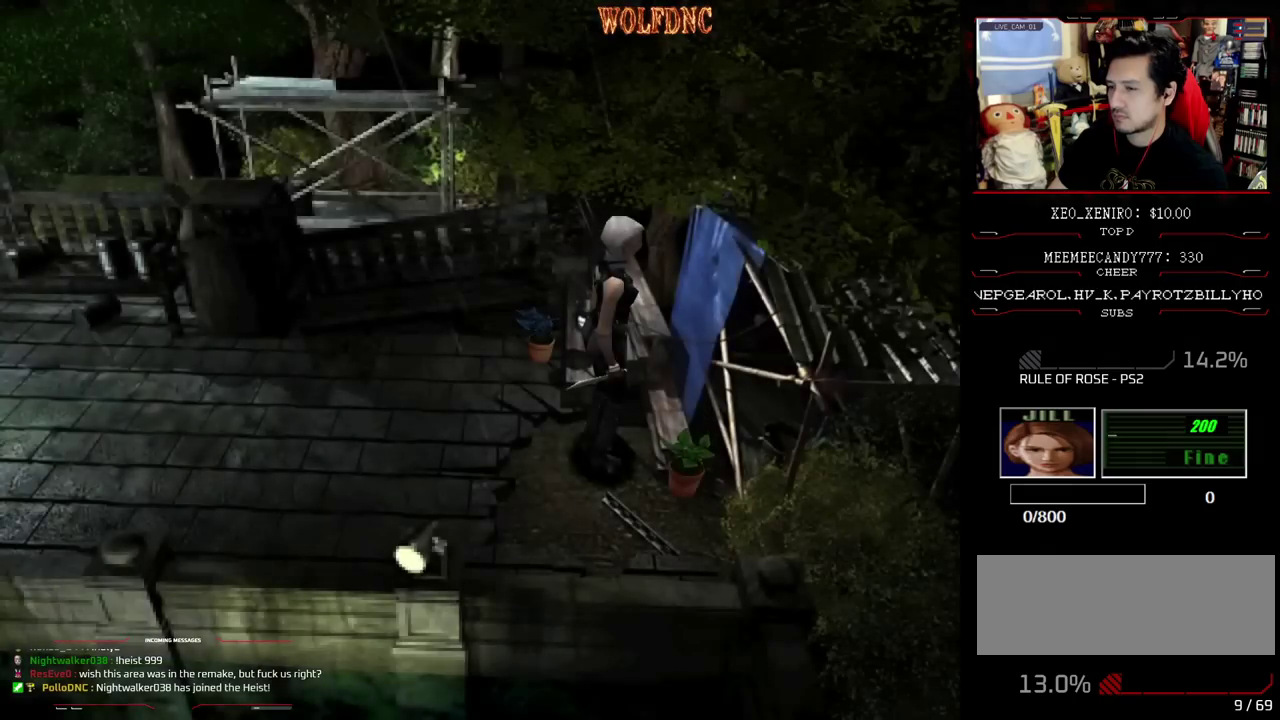
{"buttons": [], "events": [[83, "CROSS", "down"], [183, "CROSS", "up"], [233, "CROSS", "down"], [317, "CROSS", "up"], [367, "CROSS", "down"], [467, "CROSS", "up"]]}
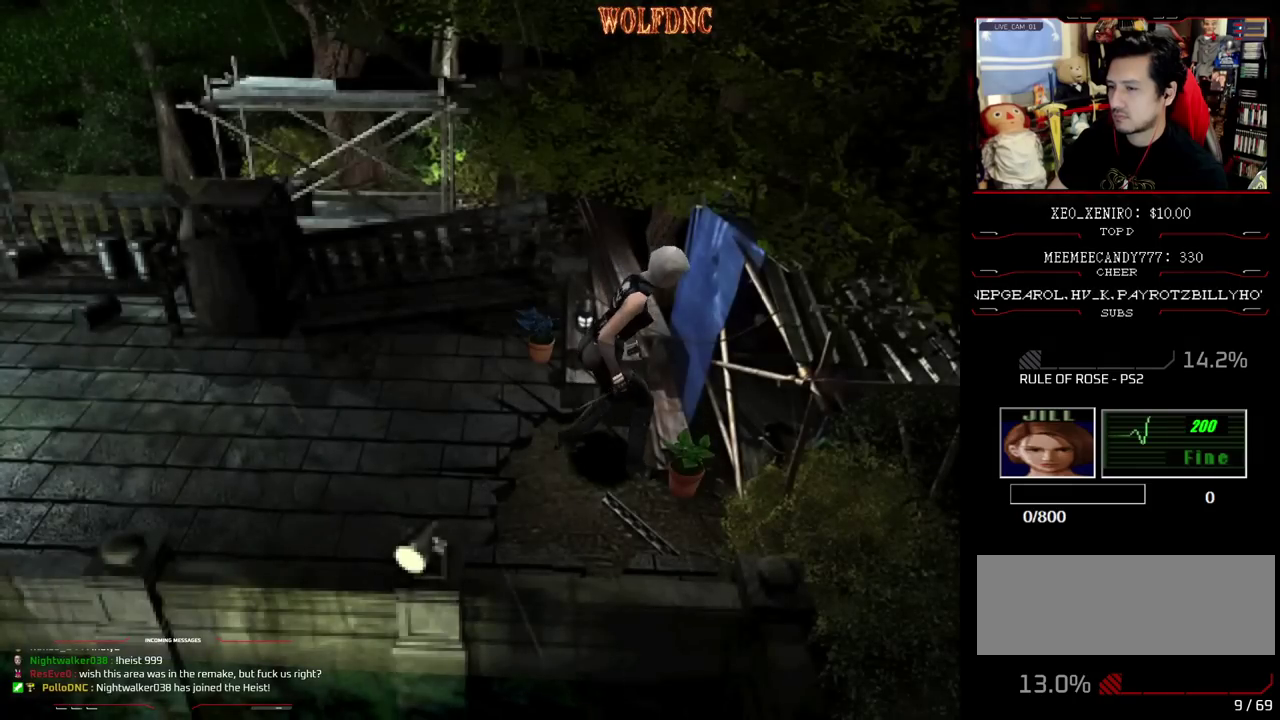
{"buttons": [], "events": [[17, "CROSS", "down"], [100, "CROSS", "up"], [150, "CROSS", "down"], [333, "CROSS", "up"], [383, "CROSS", "down"], [483, "CROSS", "up"]]}
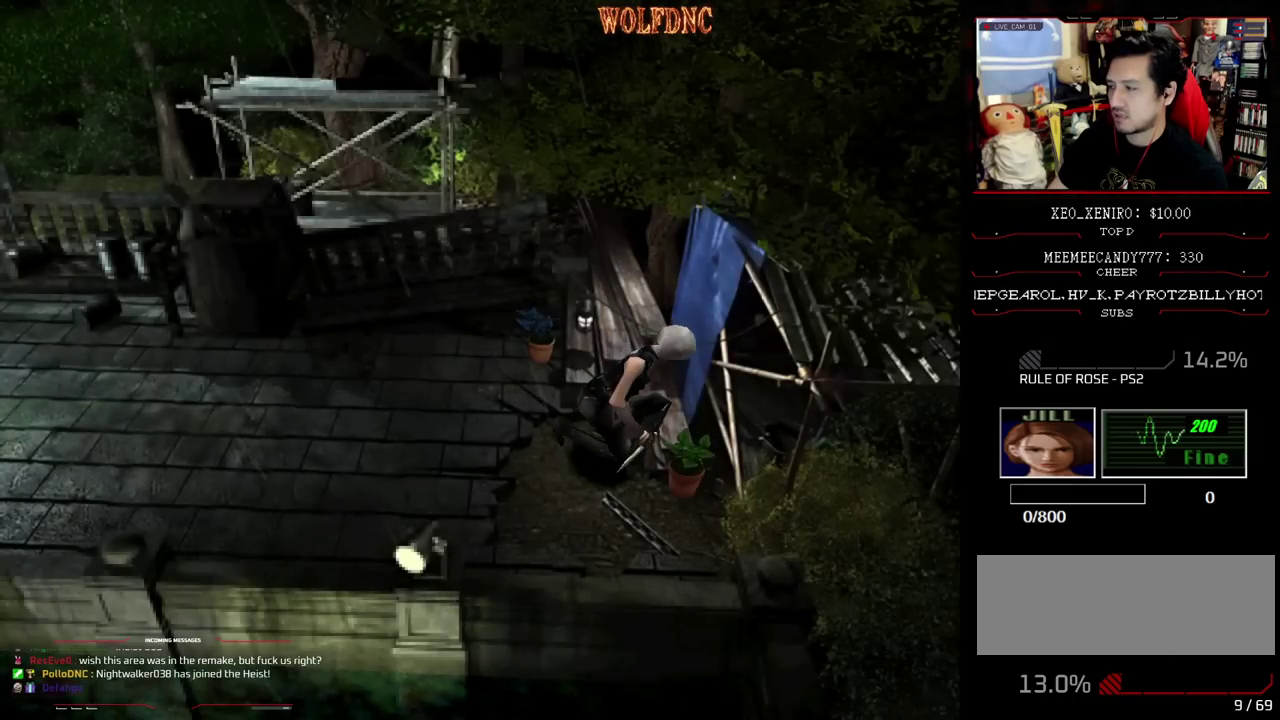
{"buttons": ["CROSS"], "events": [[267, "CROSS", "down"]]}
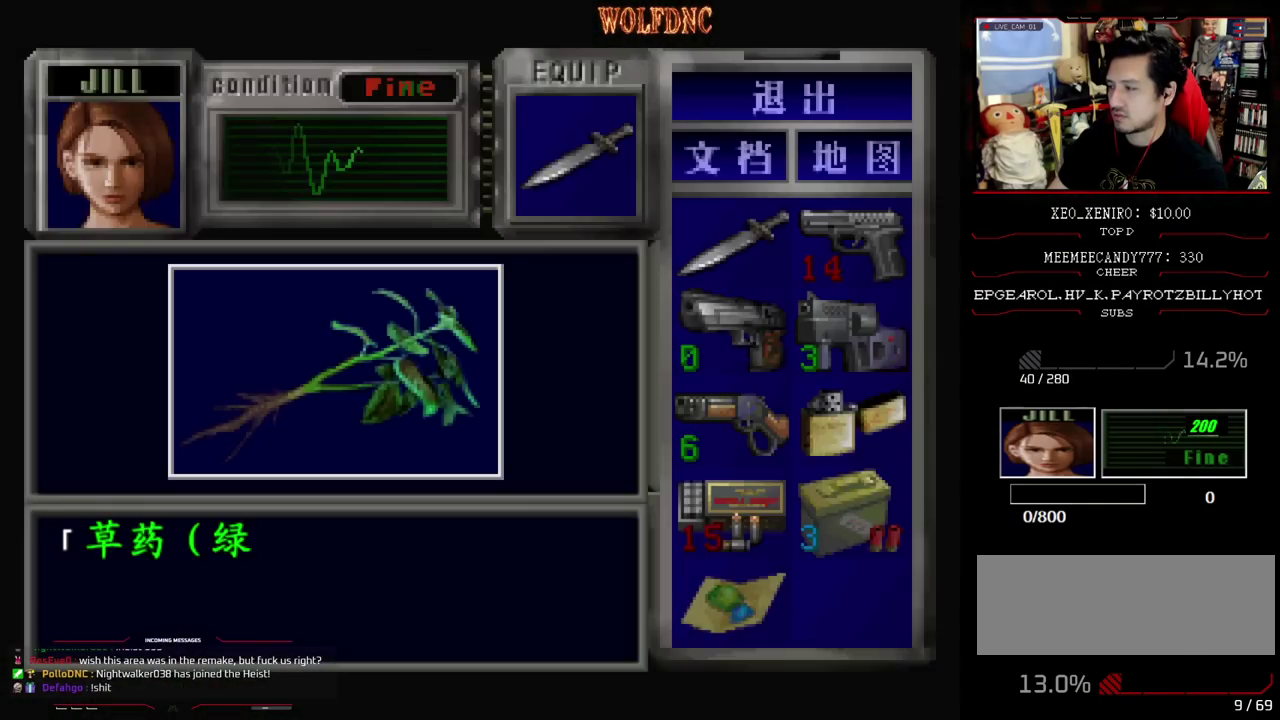
{"buttons": ["DPAD_RIGHT"], "events": [[467, "CROSS", "up"], [467, "DPAD_RIGHT", "down"]]}
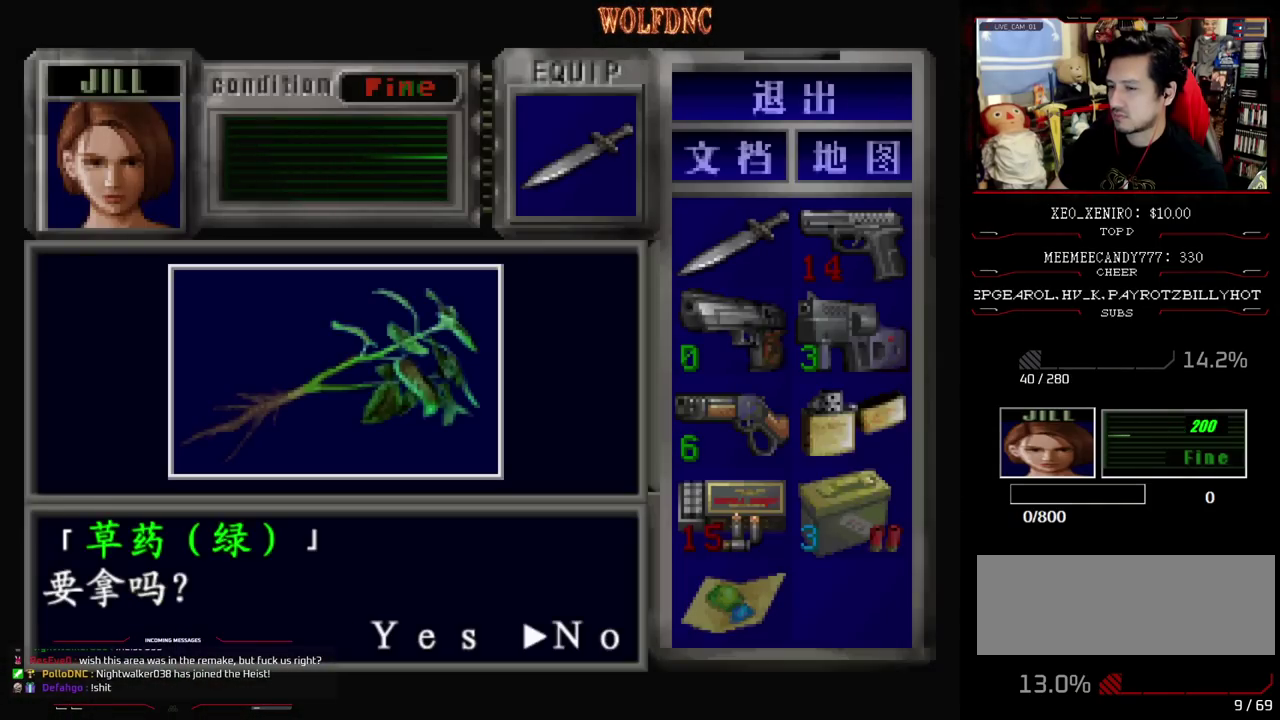
{"buttons": ["SQUARE", "DPAD_DOWN"], "events": [[50, "CROSS", "down"], [50, "DPAD_RIGHT", "up"], [200, "CROSS", "up"], [250, "DPAD_DOWN", "down"], [483, "SQUARE", "down"]]}
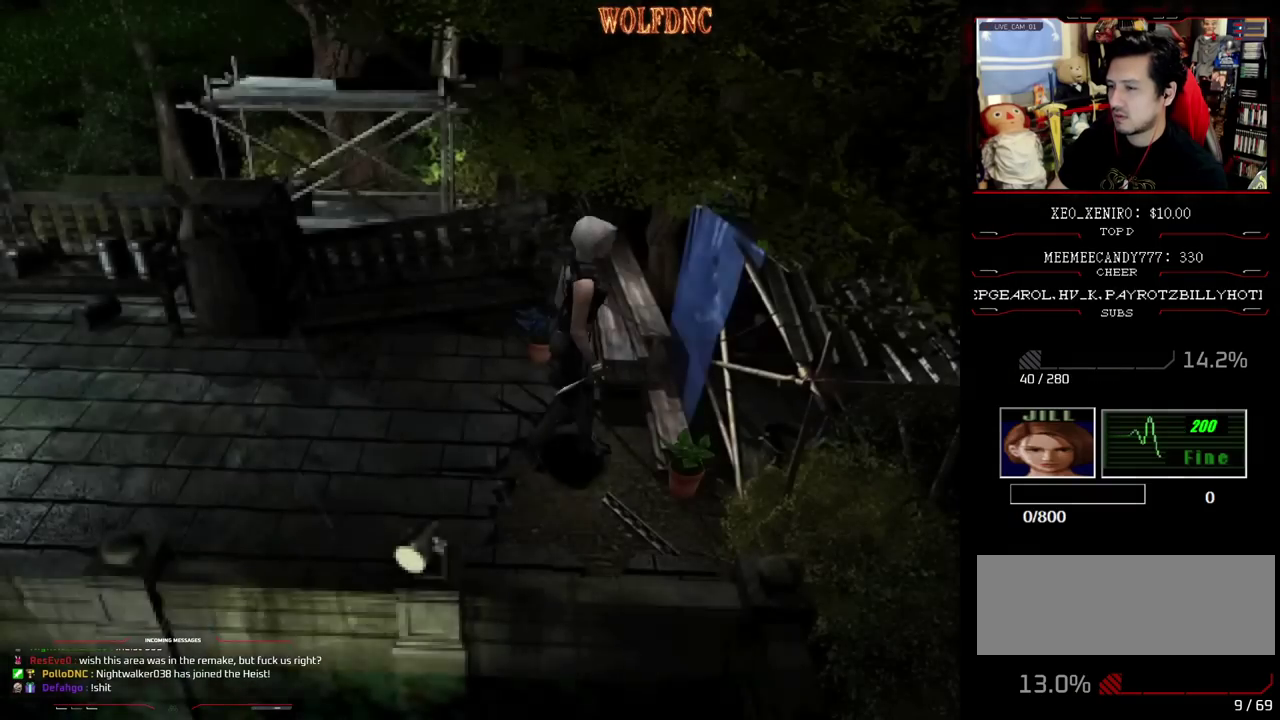
{"buttons": ["SQUARE", "DPAD_UP"], "events": [[67, "SQUARE", "up"], [117, "DPAD_DOWN", "up"], [117, "DPAD_RIGHT", "down"], [217, "SQUARE", "down"], [267, "DPAD_UP", "down"], [317, "DPAD_RIGHT", "up"]]}
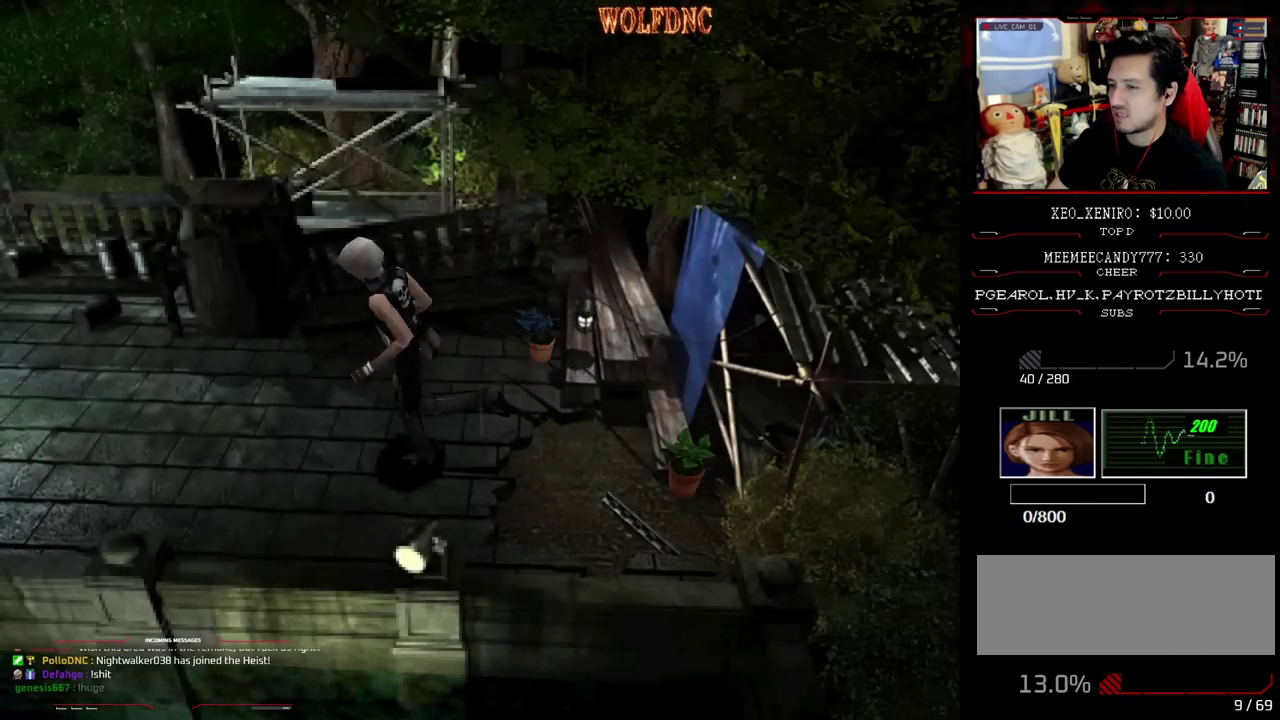
{"buttons": ["SQUARE", "DPAD_UP"], "events": []}
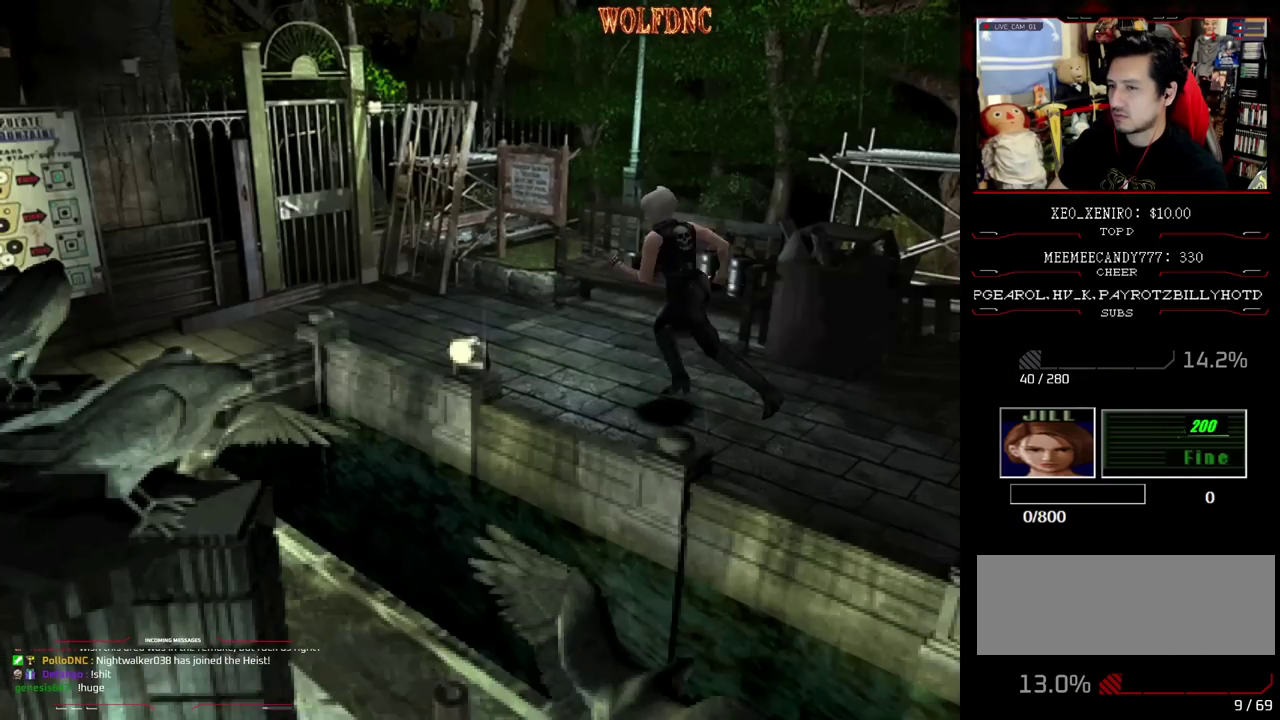
{"buttons": ["SQUARE", "DPAD_UP"], "events": []}
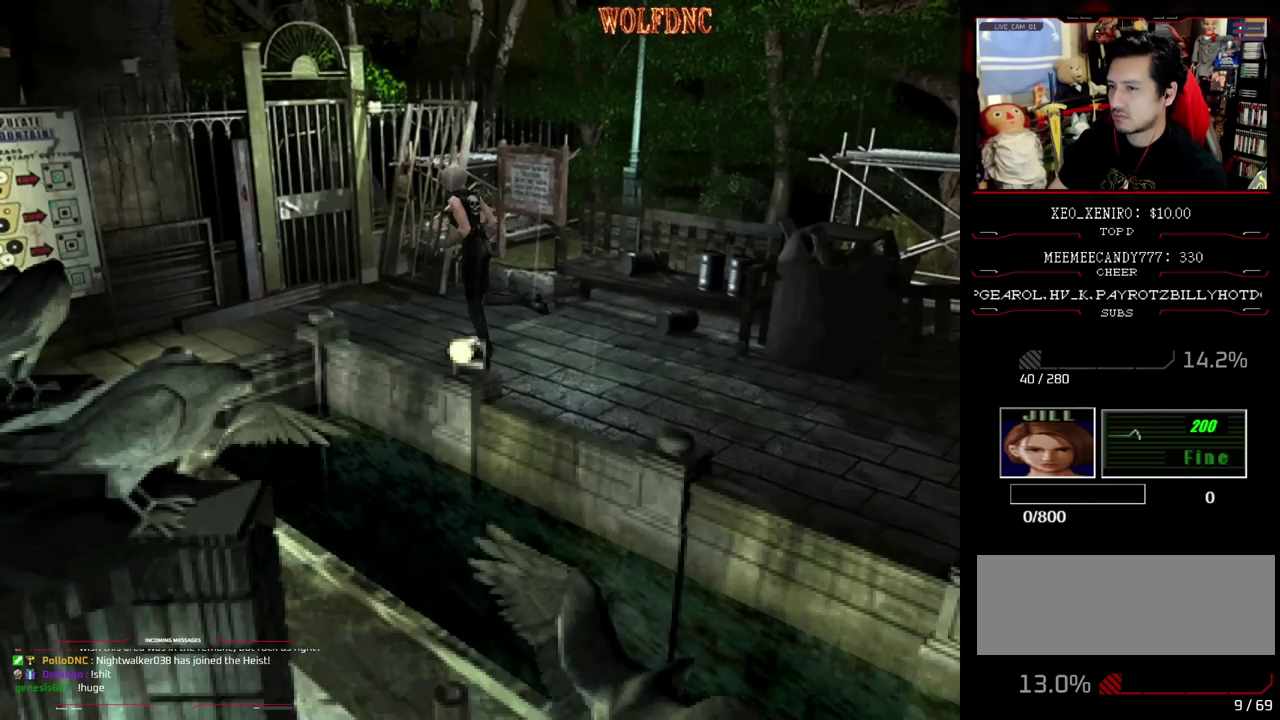
{"buttons": ["CROSS", "SQUARE", "DPAD_UP"], "events": [[350, "CROSS", "down"]]}
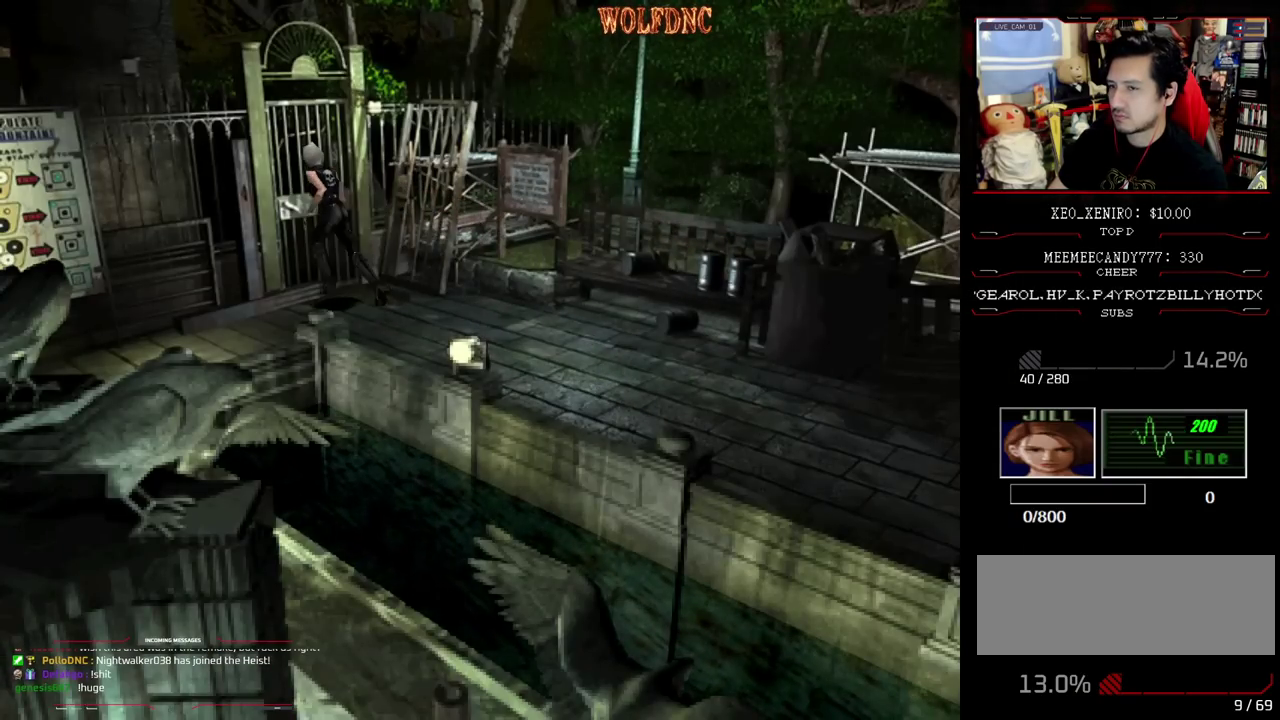
{"buttons": [], "events": [[283, "SQUARE", "up"], [317, "CROSS", "up"], [317, "DPAD_UP", "up"]]}
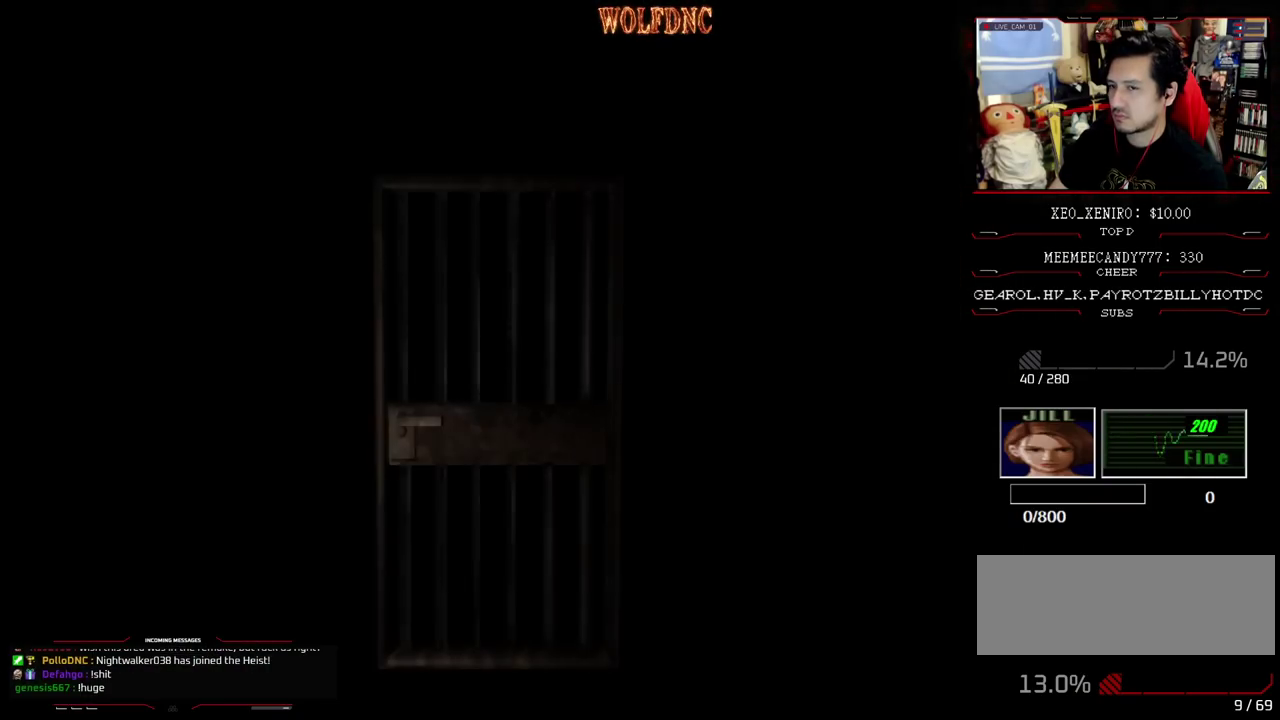
{"buttons": [], "events": []}
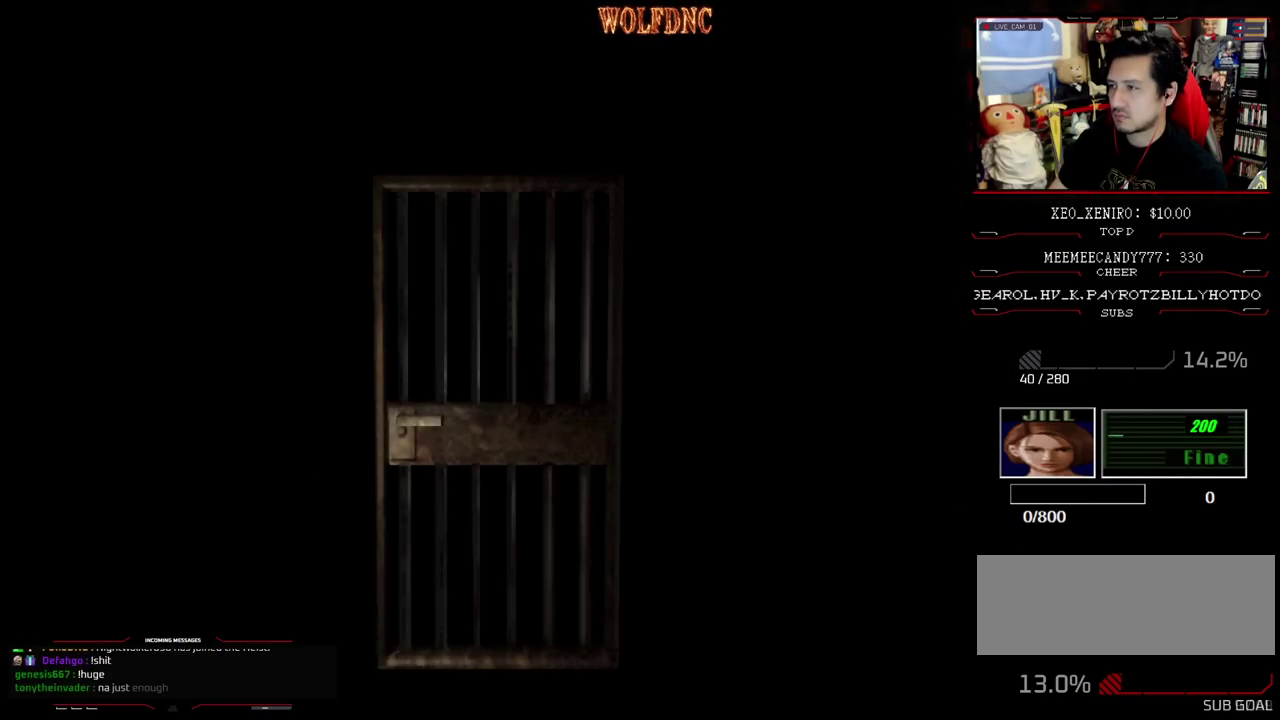
{"buttons": [], "events": [[267, "SELECT", "down"], [317, "SELECT", "up"], [400, "CIRCLE", "down"], [500, "CIRCLE", "up"]]}